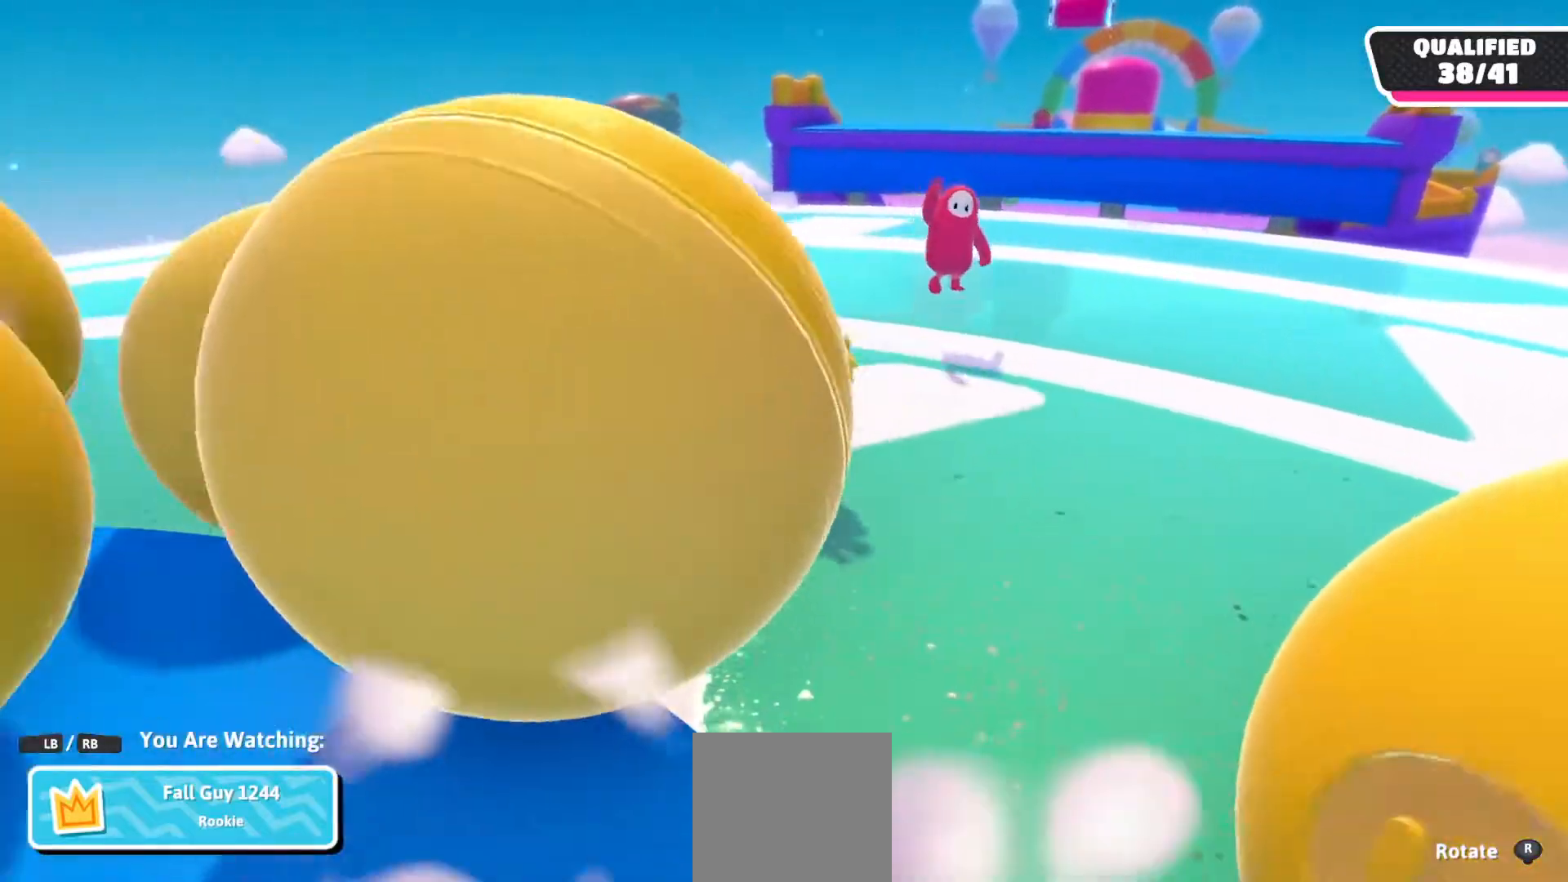
Gameplay with a controller (Xbox layout); each line is a JSON object with the inputs held at the frame after it. "events" lists button and stick changes between this image and that frame as [ms after this image, input, new state], when the widget could be followed in between.
{"buttons": [], "left_stick": "center", "right_stick": "right", "events": [[450, "right_stick", "right"]]}
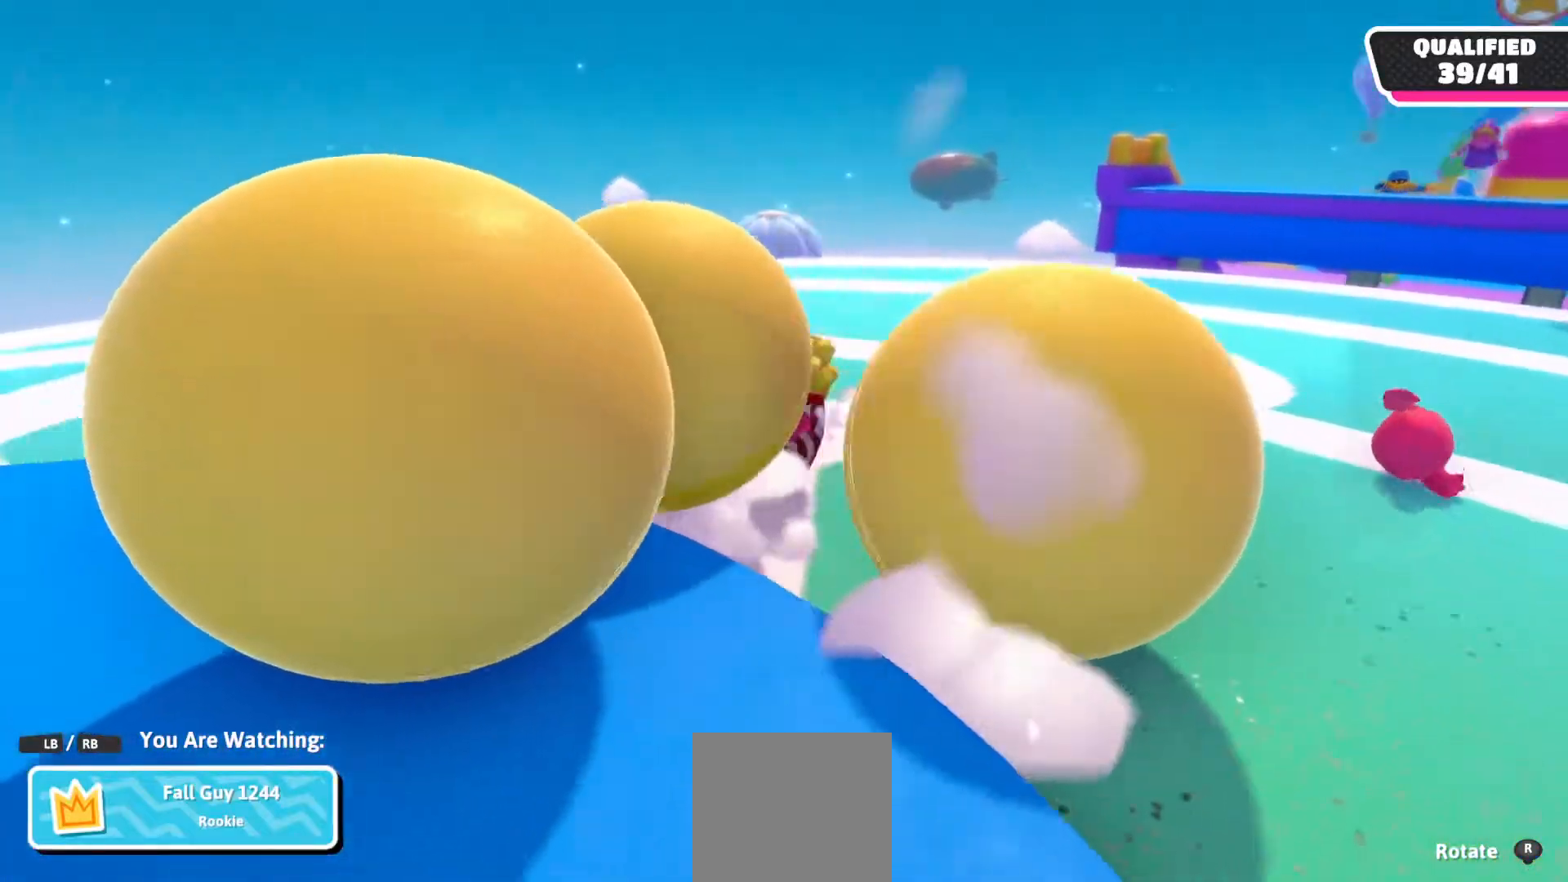
{"buttons": [], "left_stick": "center", "right_stick": "right", "events": []}
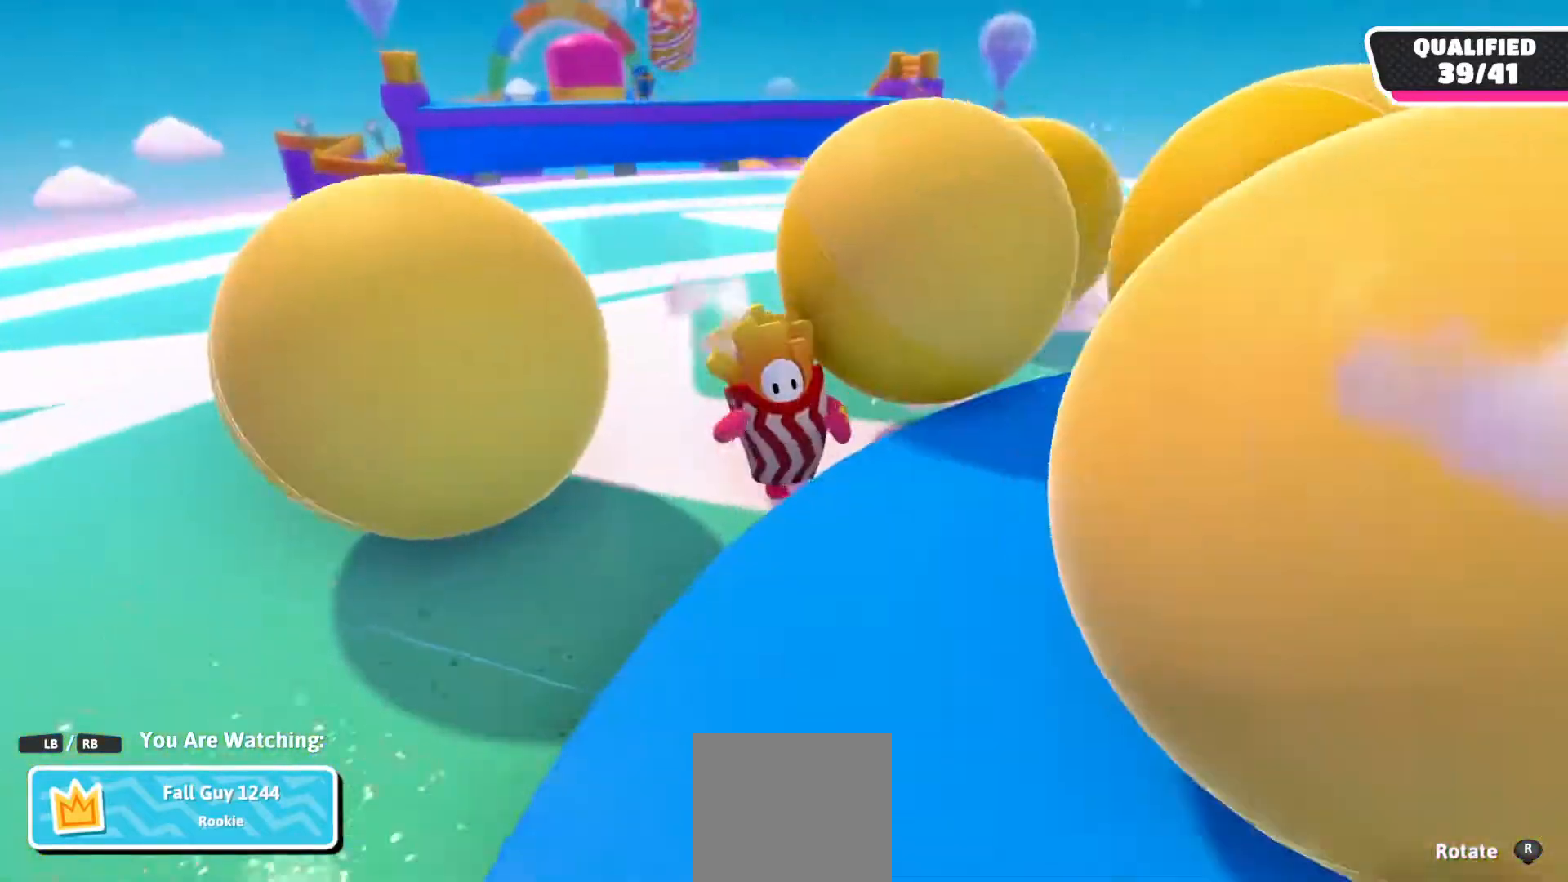
{"buttons": [], "left_stick": "center", "right_stick": "right", "events": []}
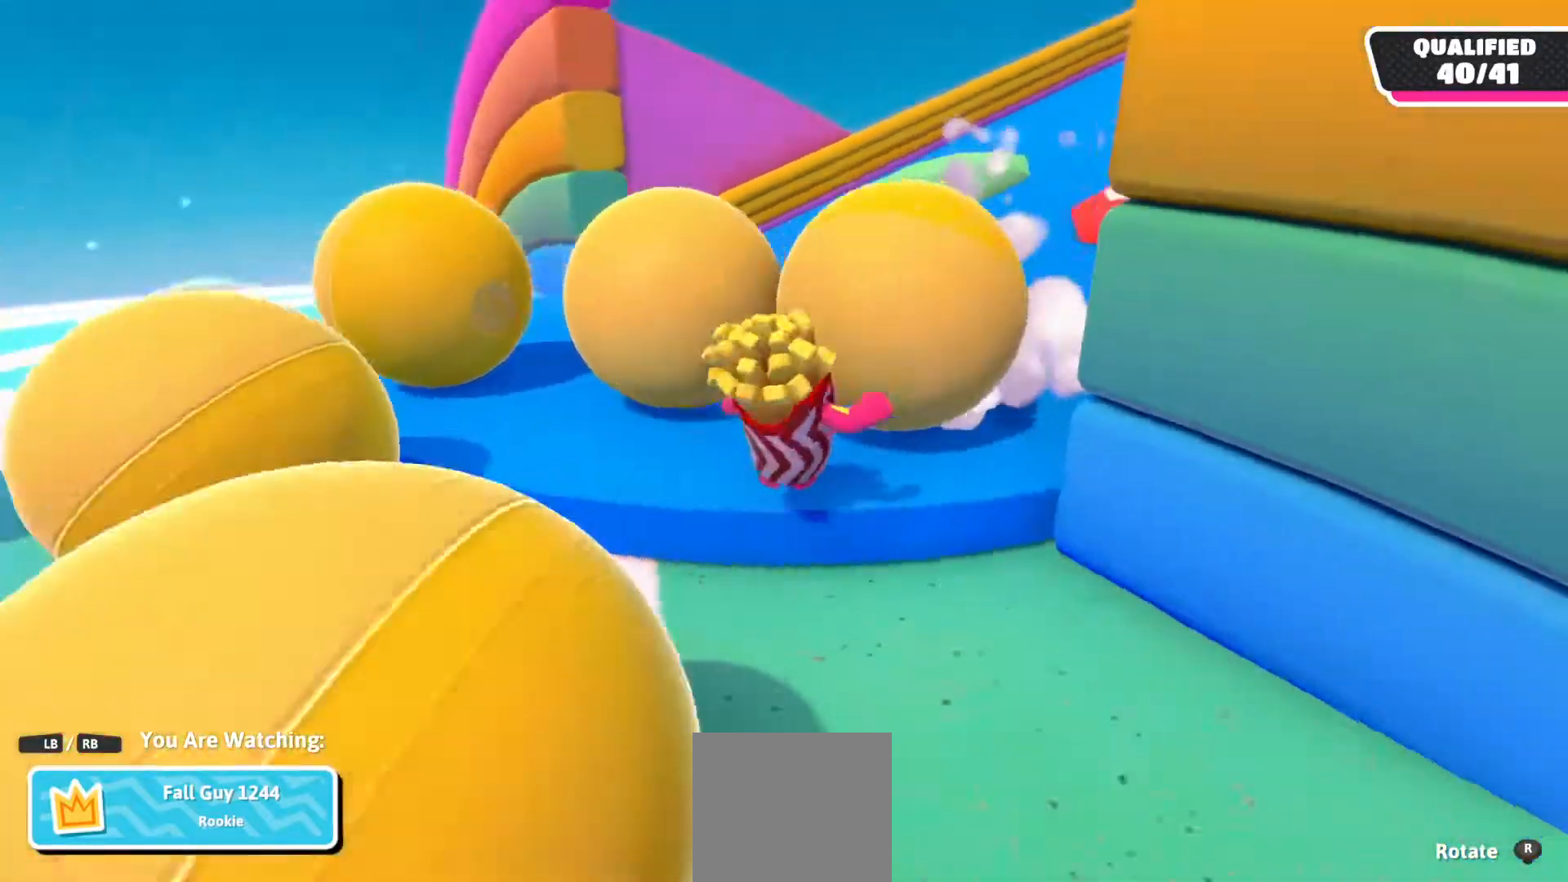
{"buttons": [], "left_stick": "center", "right_stick": "center", "events": [[283, "right_stick", "center"]]}